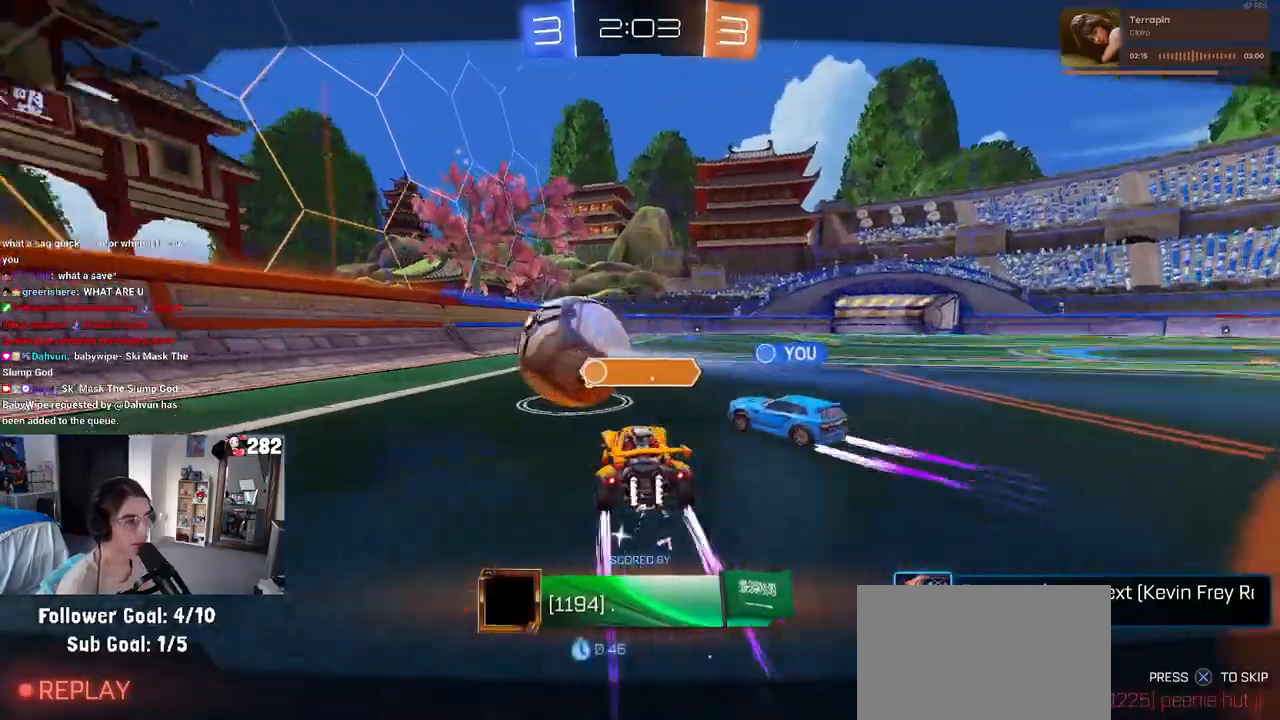
Gameplay with a controller (PlayStation layout); each line is a JSON object with the inputs held at the frame after it. "events" lists button and stick changes between this image and that frame as [ms after this image, input, new state], when the widget could be followed in between. Not read: L1 R1 R2.
{"buttons": [], "left_stick": "center", "right_stick": "center", "events": [[167, "CROSS", "down"], [283, "CROSS", "up"]]}
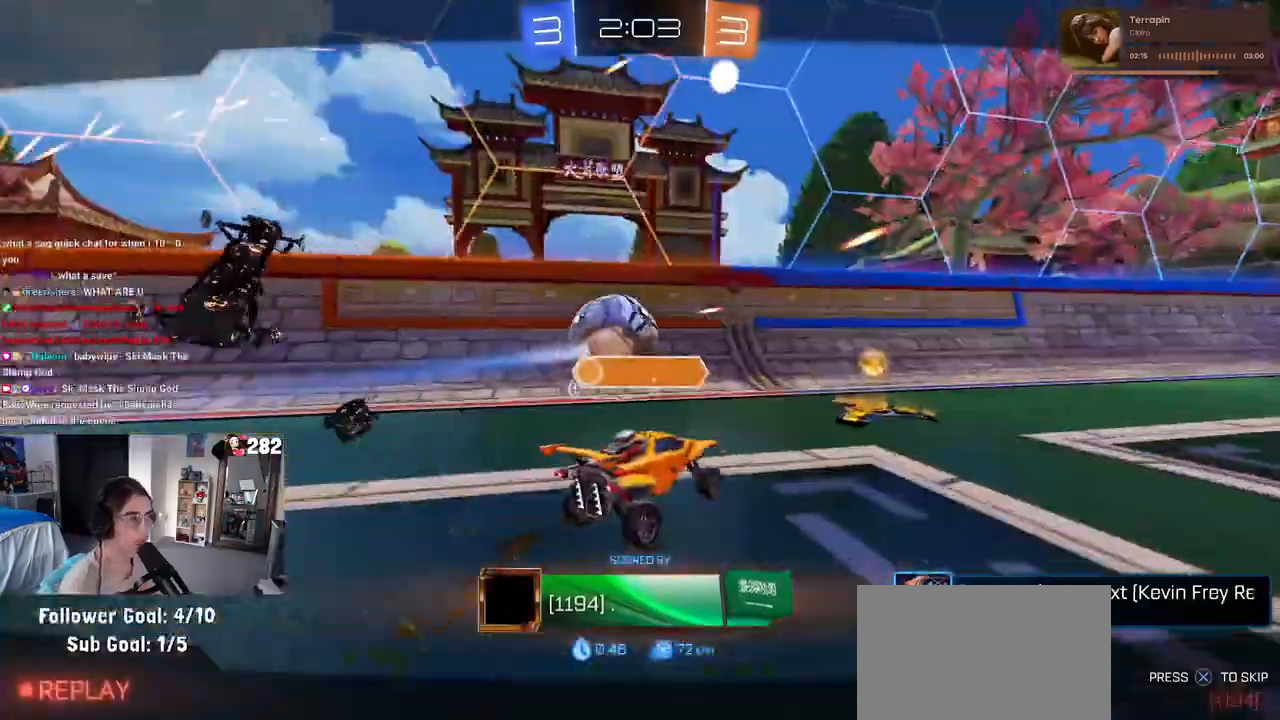
{"buttons": ["CROSS"], "left_stick": "center", "right_stick": "center", "events": [[233, "CROSS", "down"], [350, "CROSS", "up"], [467, "CROSS", "down"]]}
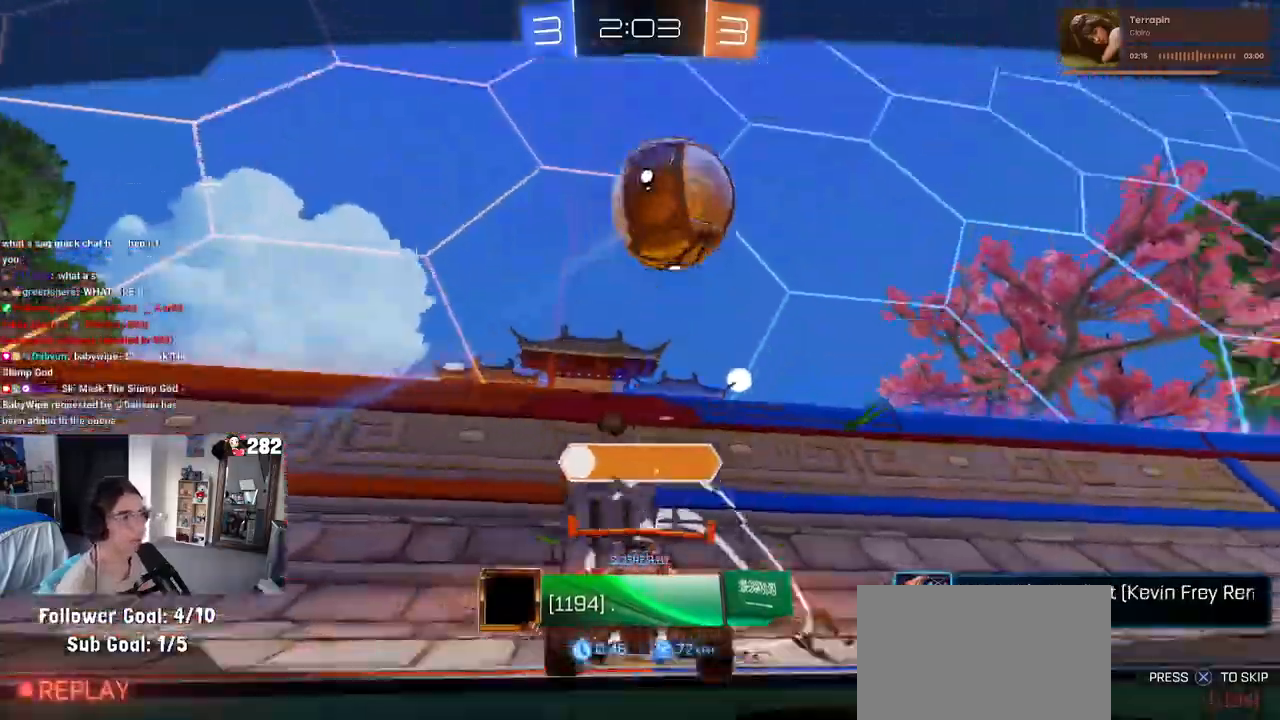
{"buttons": [], "left_stick": "center", "right_stick": "center", "events": [[100, "CROSS", "up"]]}
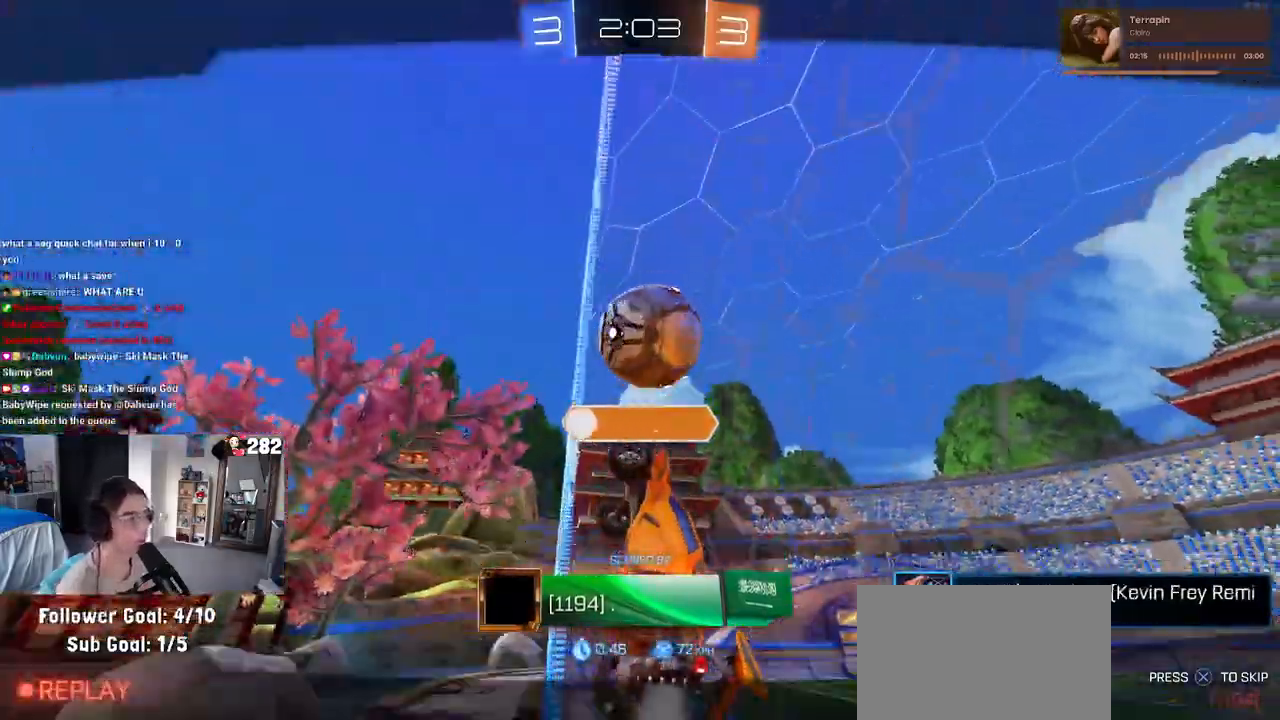
{"buttons": [], "left_stick": "center", "right_stick": "center", "events": []}
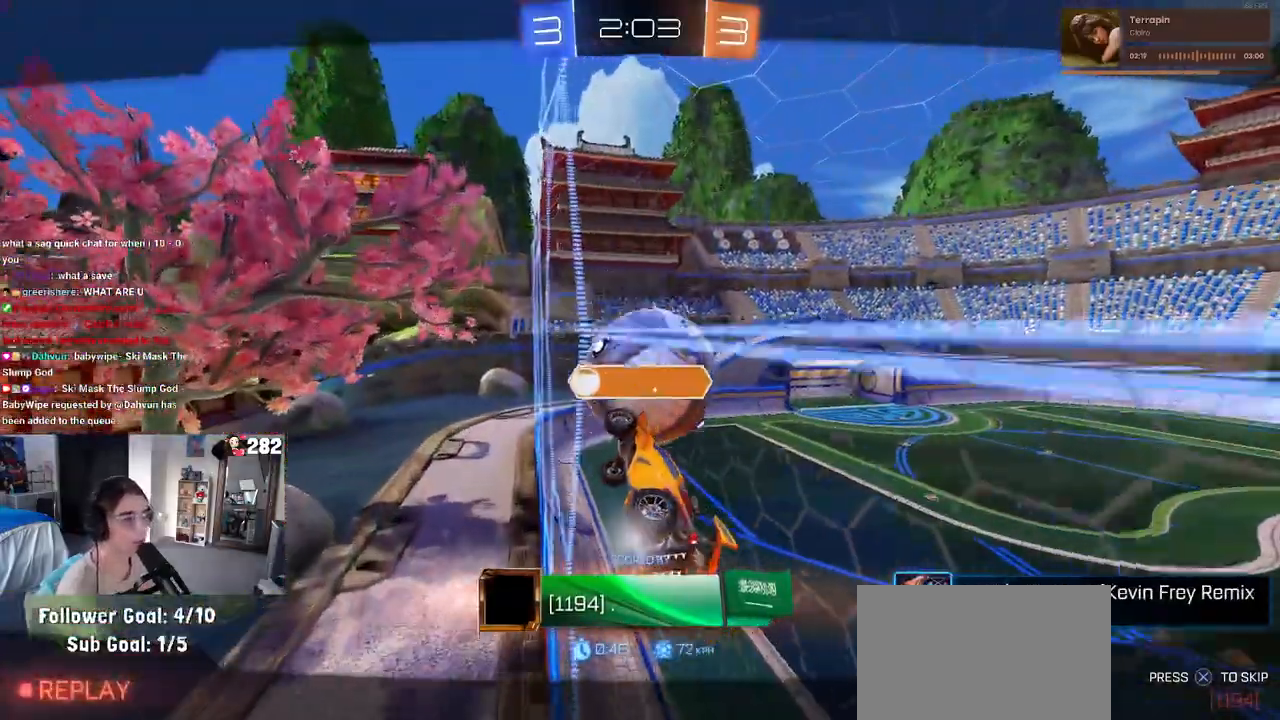
{"buttons": [], "left_stick": "center", "right_stick": "center", "events": []}
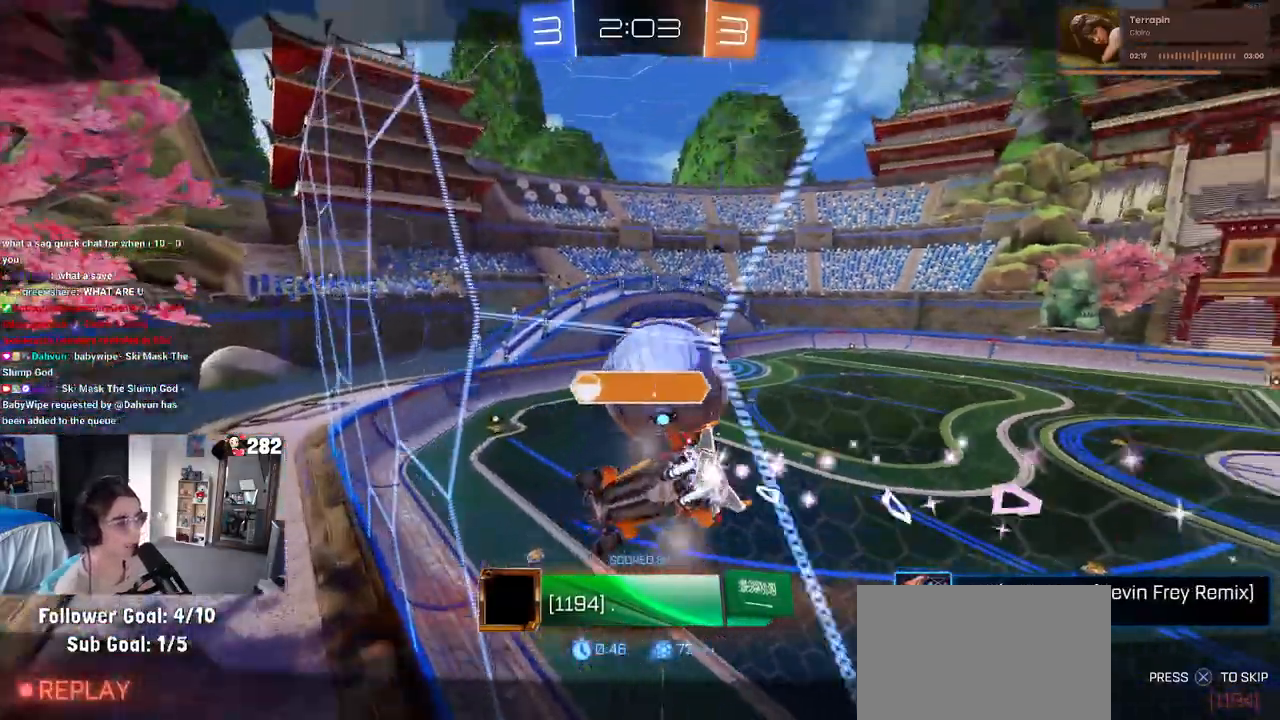
{"buttons": [], "left_stick": "center", "right_stick": "center", "events": []}
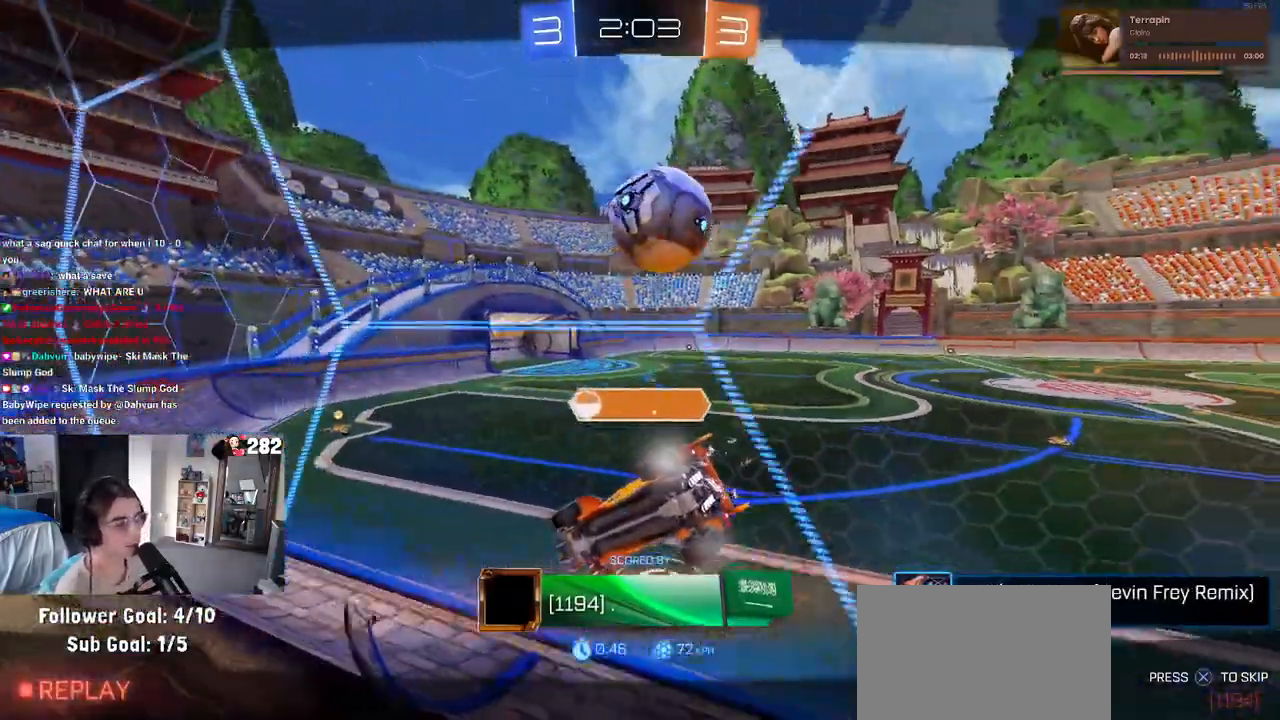
{"buttons": [], "left_stick": "center", "right_stick": "center", "events": []}
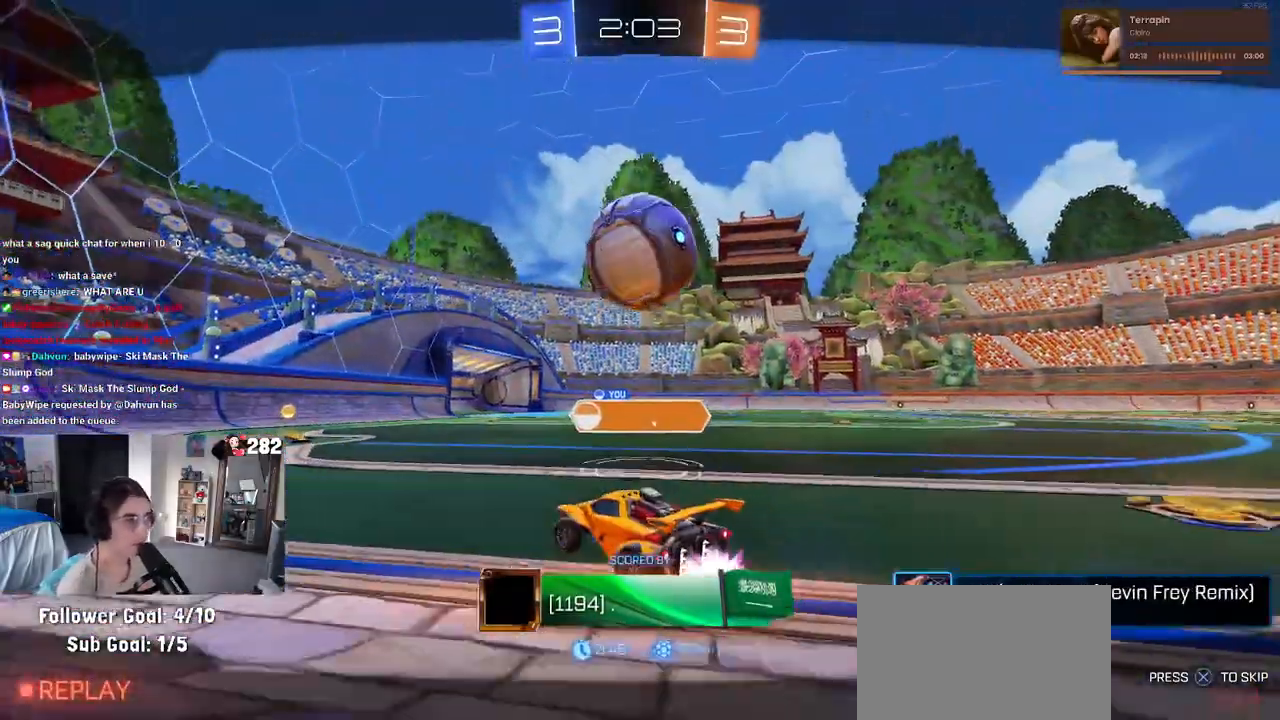
{"buttons": [], "left_stick": "center", "right_stick": "center", "events": []}
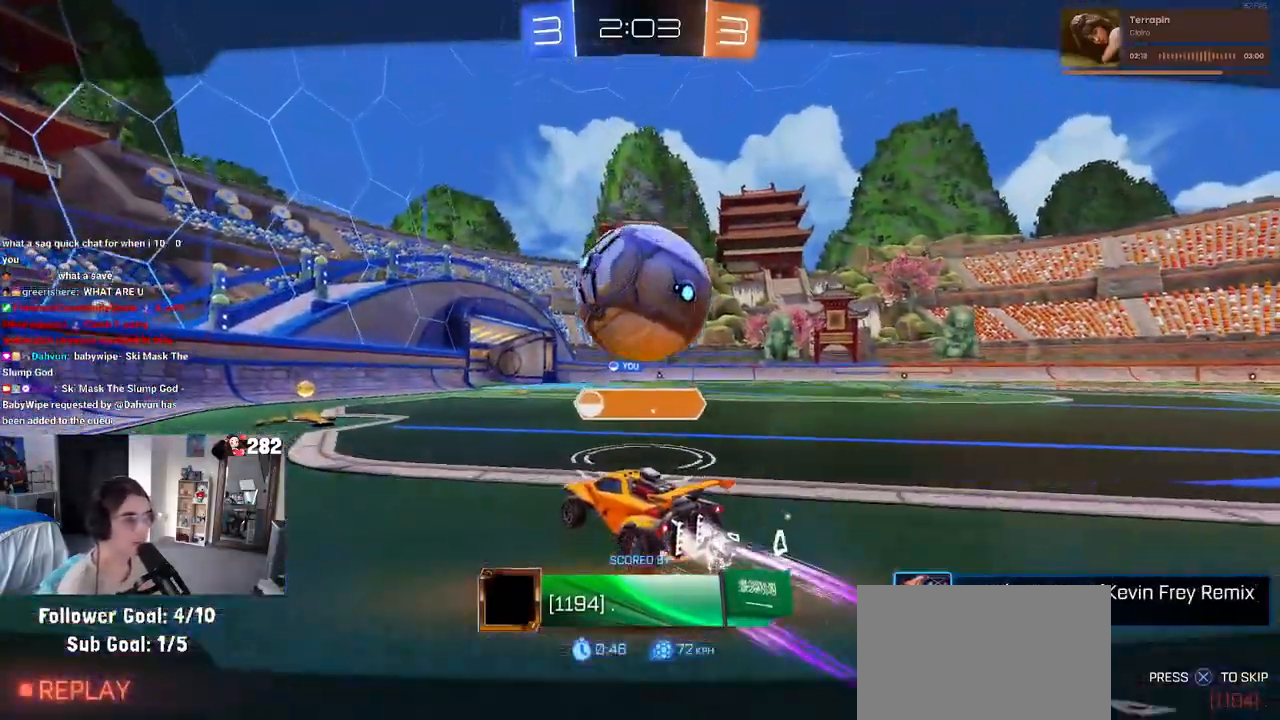
{"buttons": [], "left_stick": "center", "right_stick": "center", "events": []}
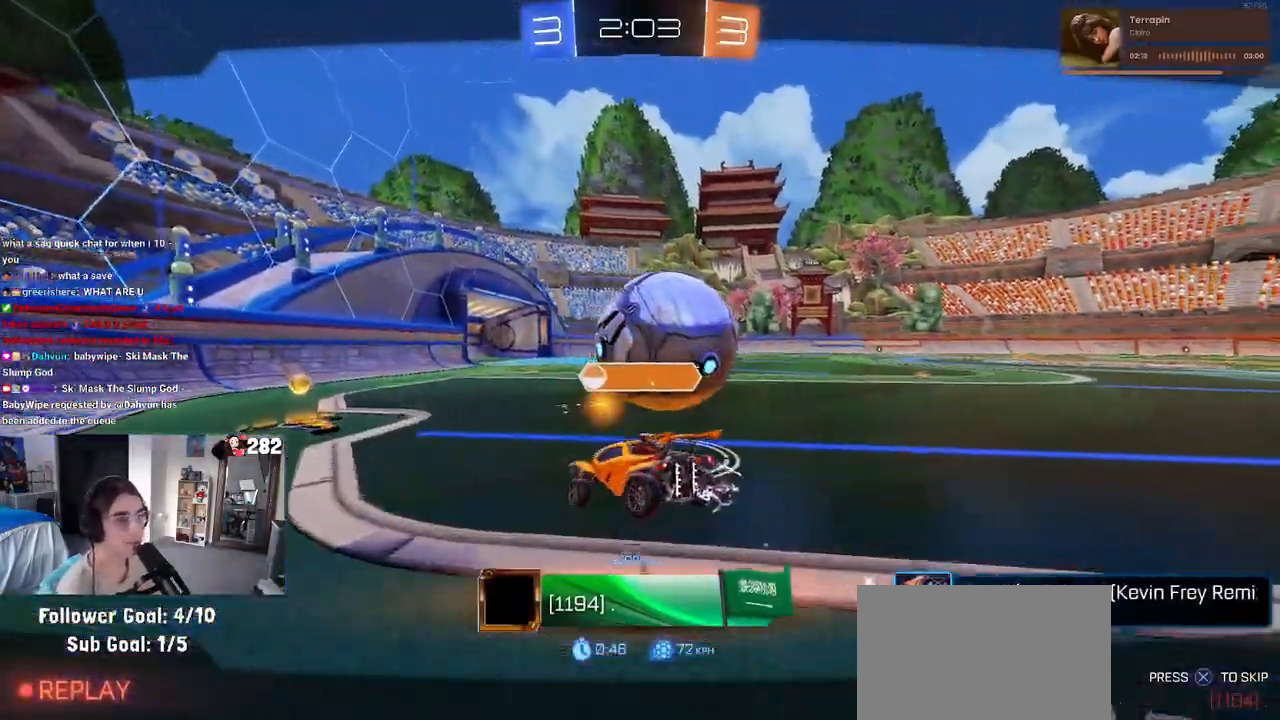
{"buttons": [], "left_stick": "center", "right_stick": "center", "events": []}
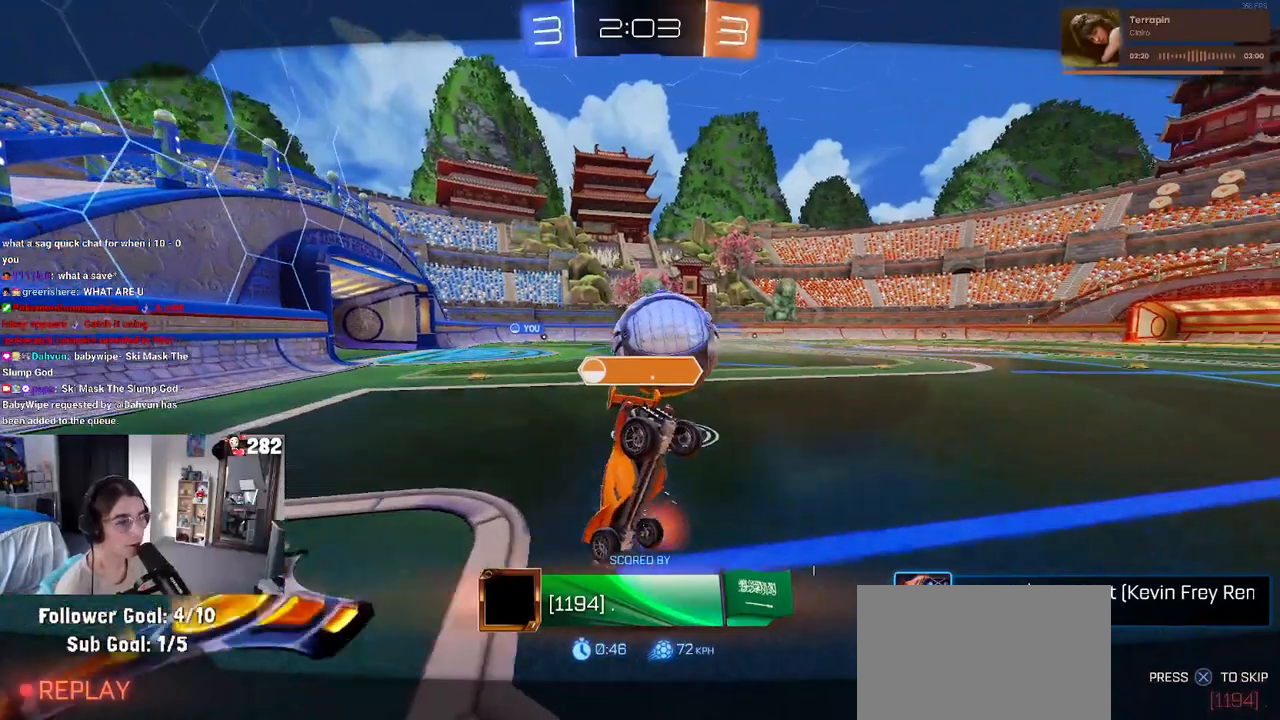
{"buttons": [], "left_stick": "center", "right_stick": "center", "events": []}
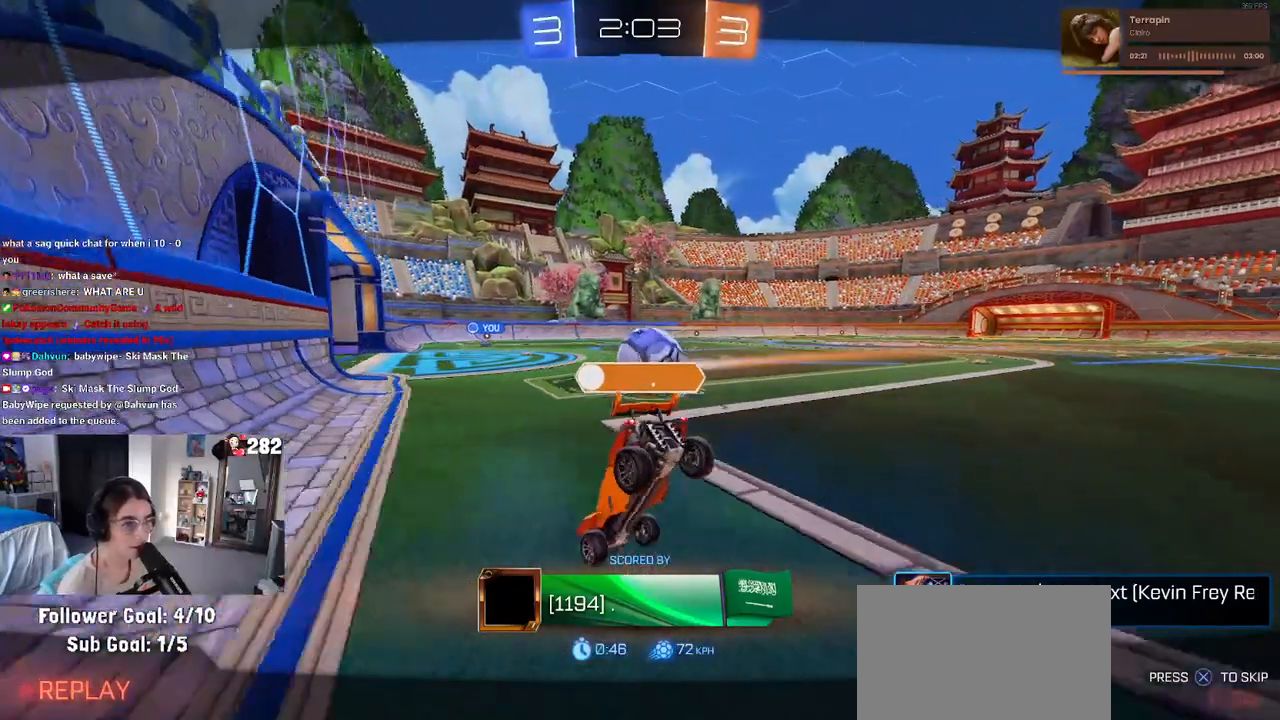
{"buttons": [], "left_stick": "center", "right_stick": "center", "events": []}
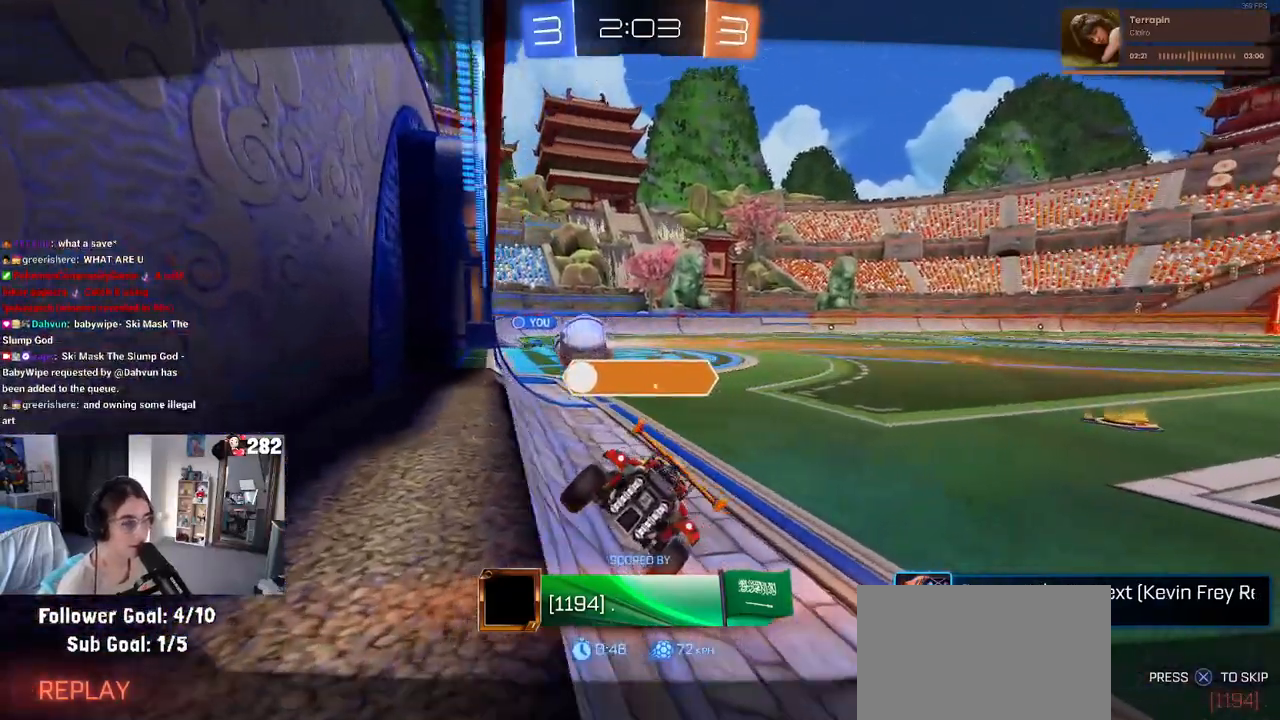
{"buttons": ["CROSS"], "left_stick": "center", "right_stick": "center", "events": [[250, "CROSS", "down"], [400, "CROSS", "up"], [467, "CROSS", "down"]]}
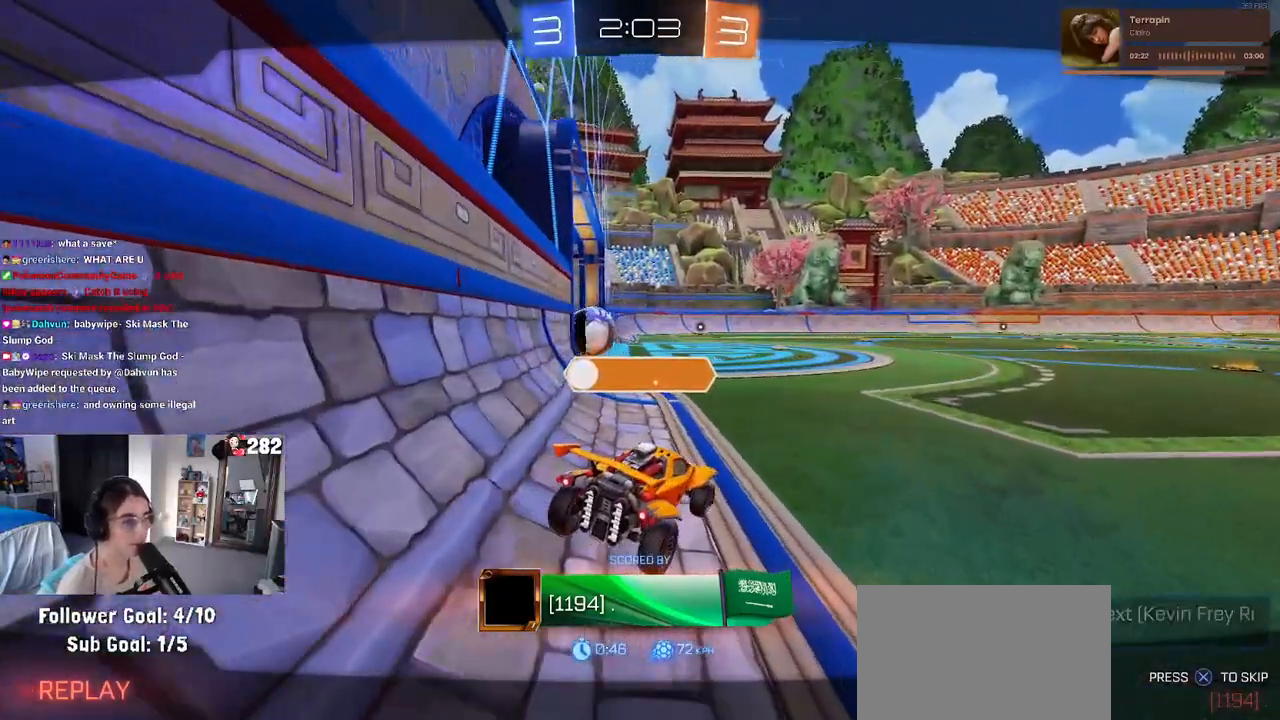
{"buttons": ["CROSS"], "left_stick": "center", "right_stick": "center", "events": [[117, "CROSS", "up"], [233, "CROSS", "down"], [317, "CROSS", "up"], [467, "CROSS", "down"]]}
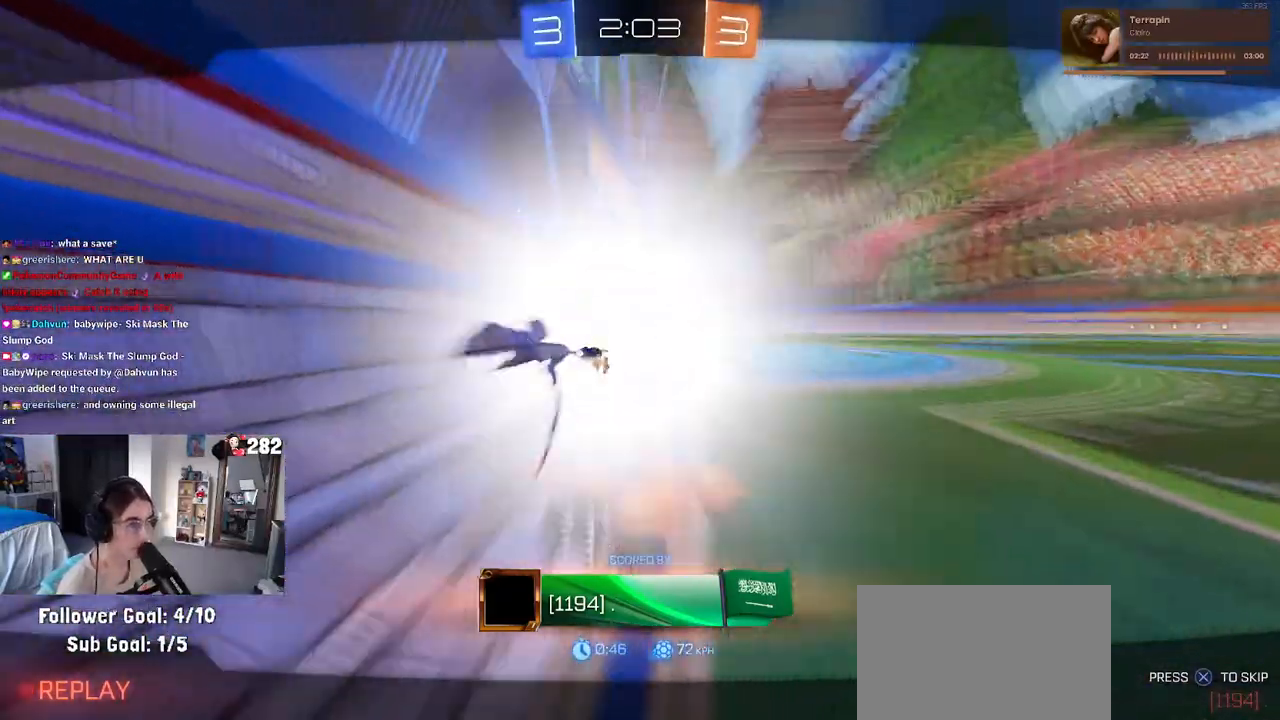
{"buttons": [], "left_stick": "center", "right_stick": "center", "events": [[33, "CROSS", "up"]]}
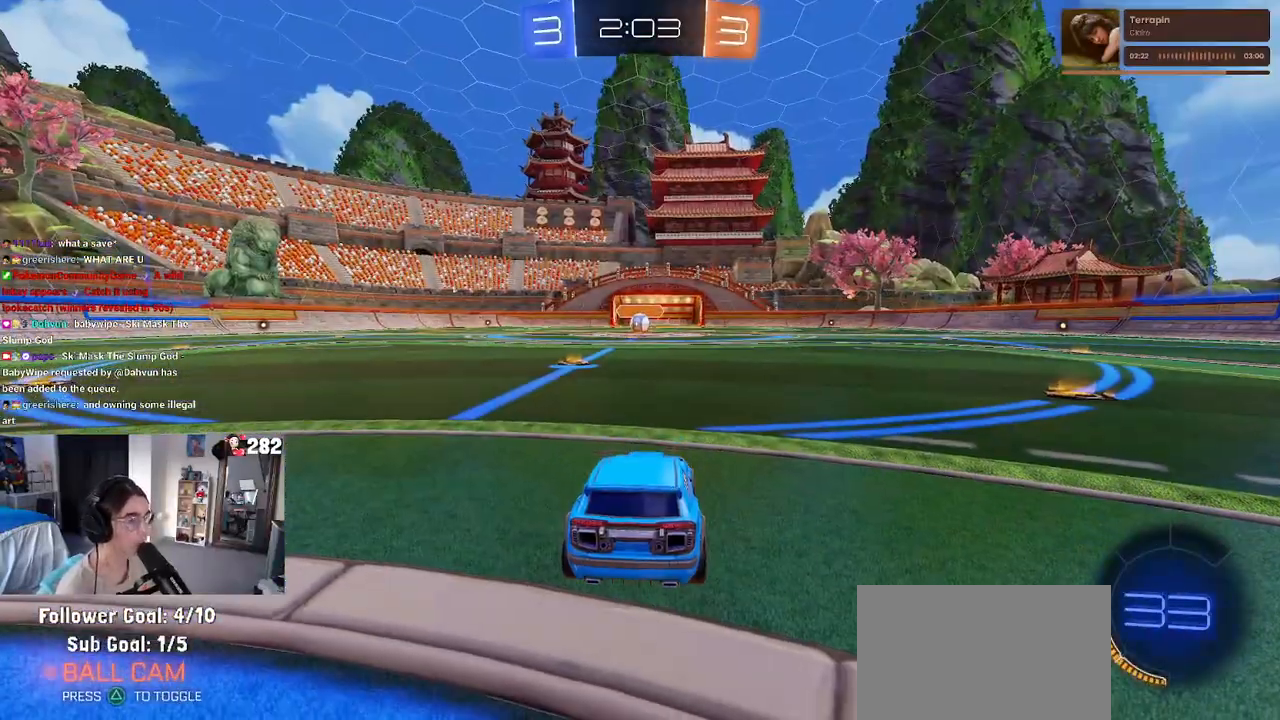
{"buttons": [], "left_stick": "center", "right_stick": "center", "events": [[250, "TRIANGLE", "down"], [317, "TRIANGLE", "up"], [433, "TRIANGLE", "down"], [500, "TRIANGLE", "up"]]}
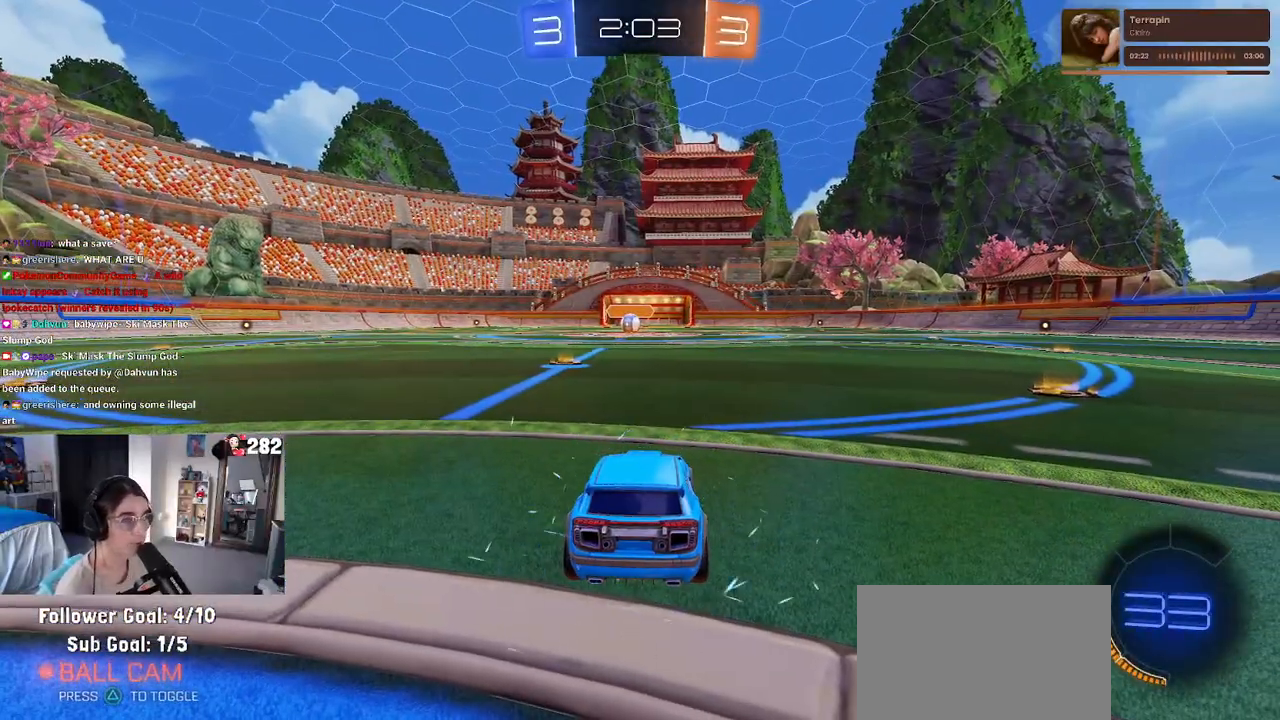
{"buttons": [], "left_stick": "center", "right_stick": "center", "events": []}
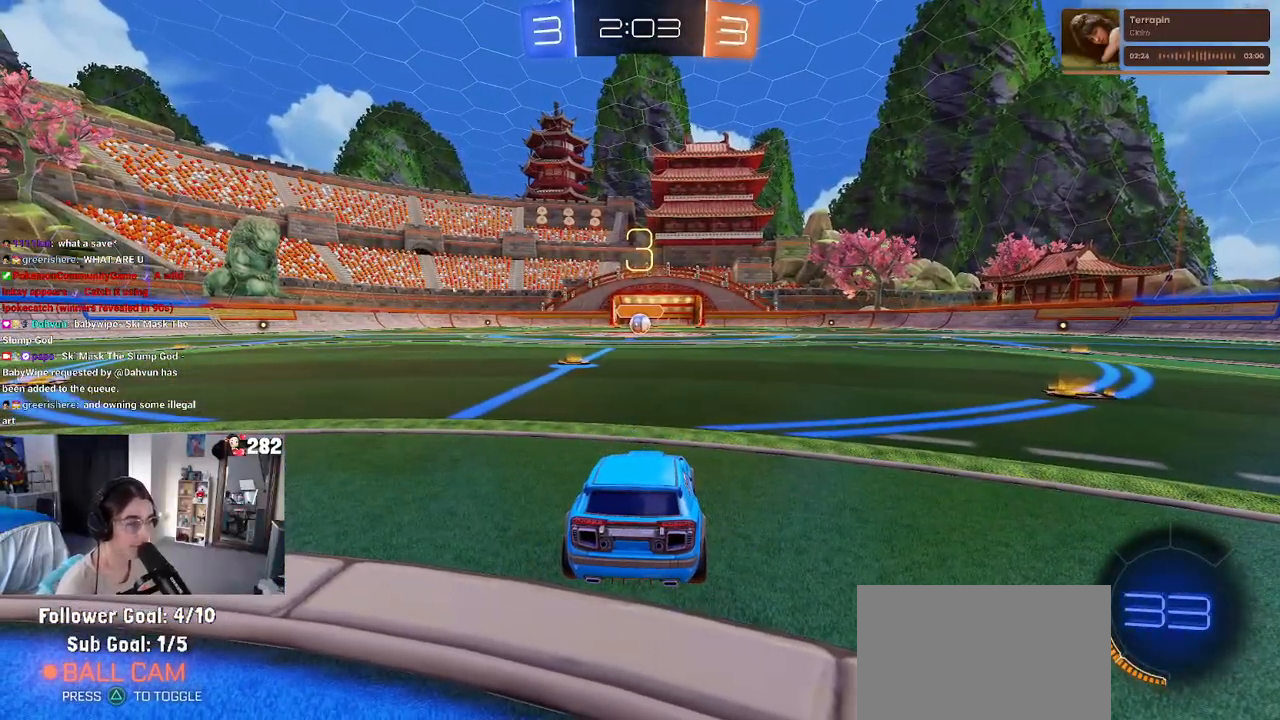
{"buttons": [], "left_stick": "center", "right_stick": "center", "events": []}
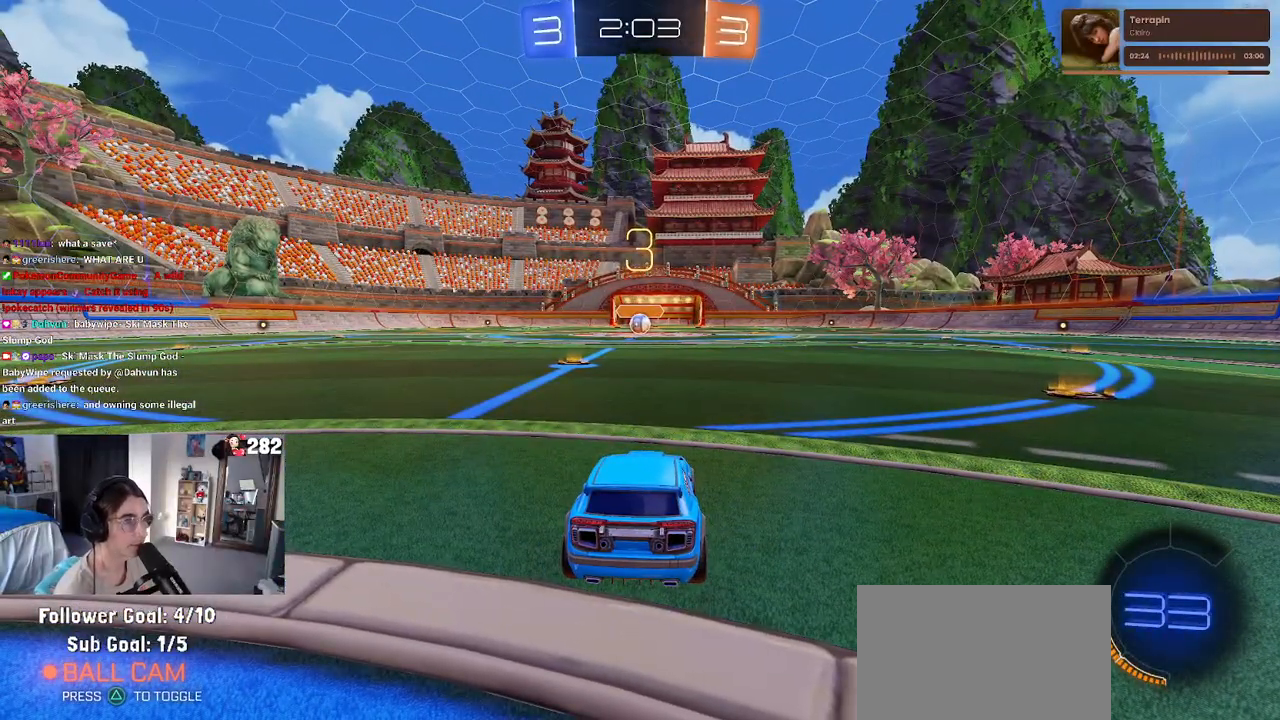
{"buttons": [], "left_stick": "center", "right_stick": "center", "events": []}
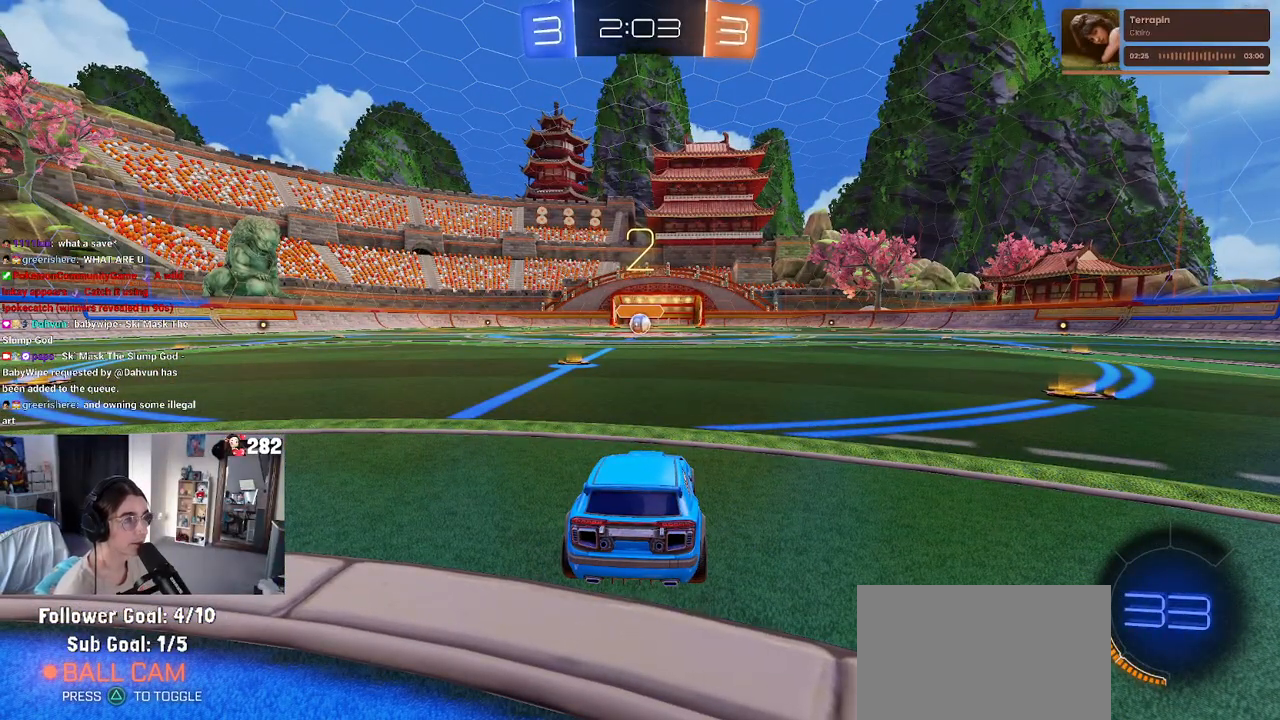
{"buttons": [], "left_stick": "center", "right_stick": "center", "events": []}
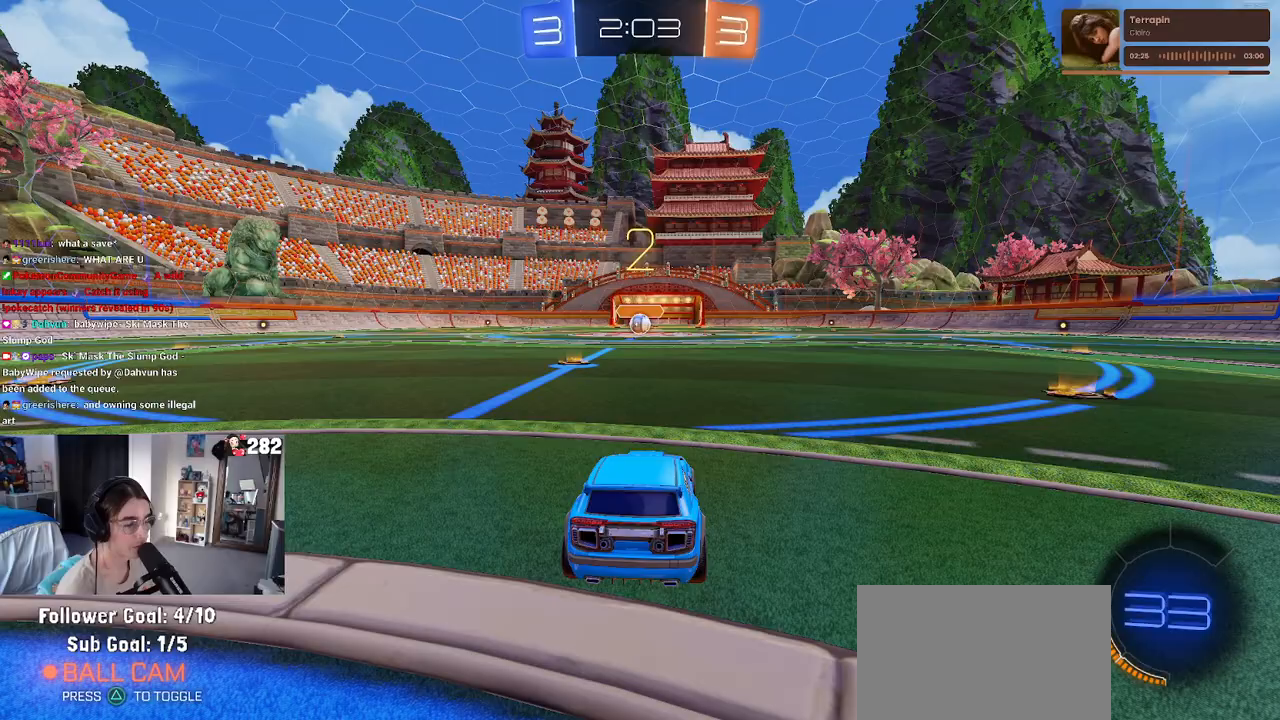
{"buttons": [], "left_stick": "center", "right_stick": "center", "events": []}
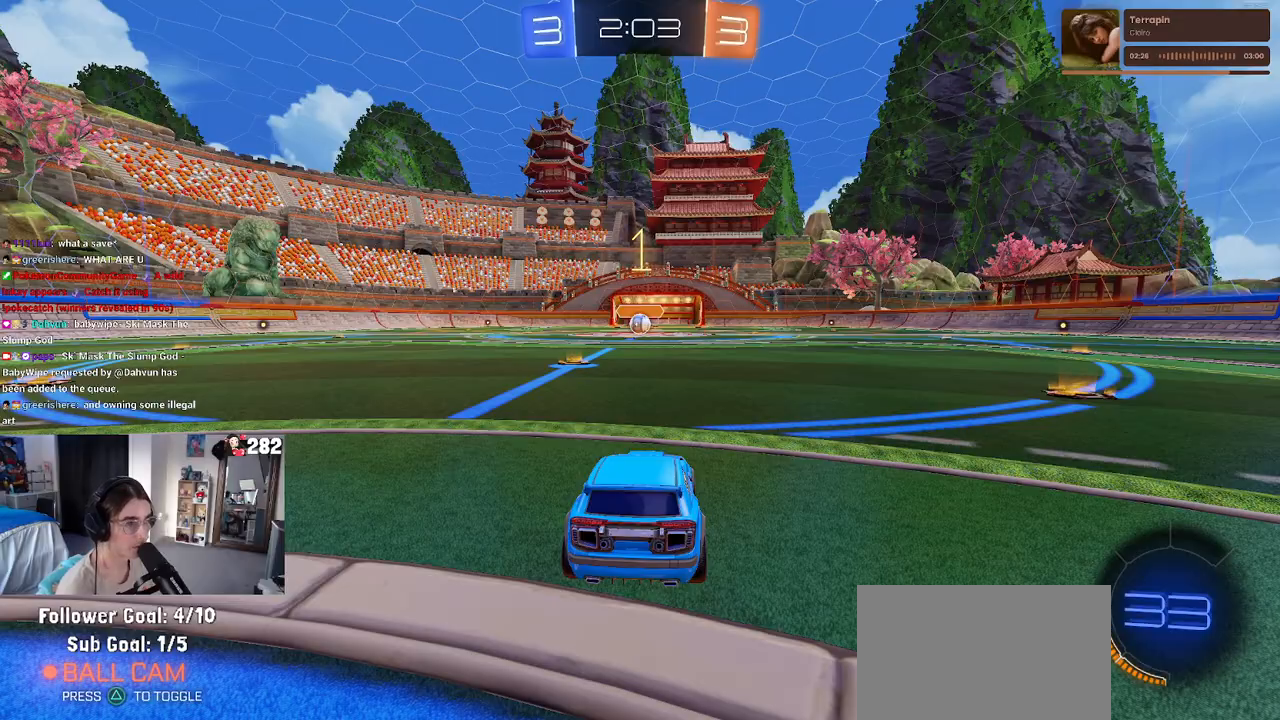
{"buttons": [], "left_stick": "center", "right_stick": "center", "events": []}
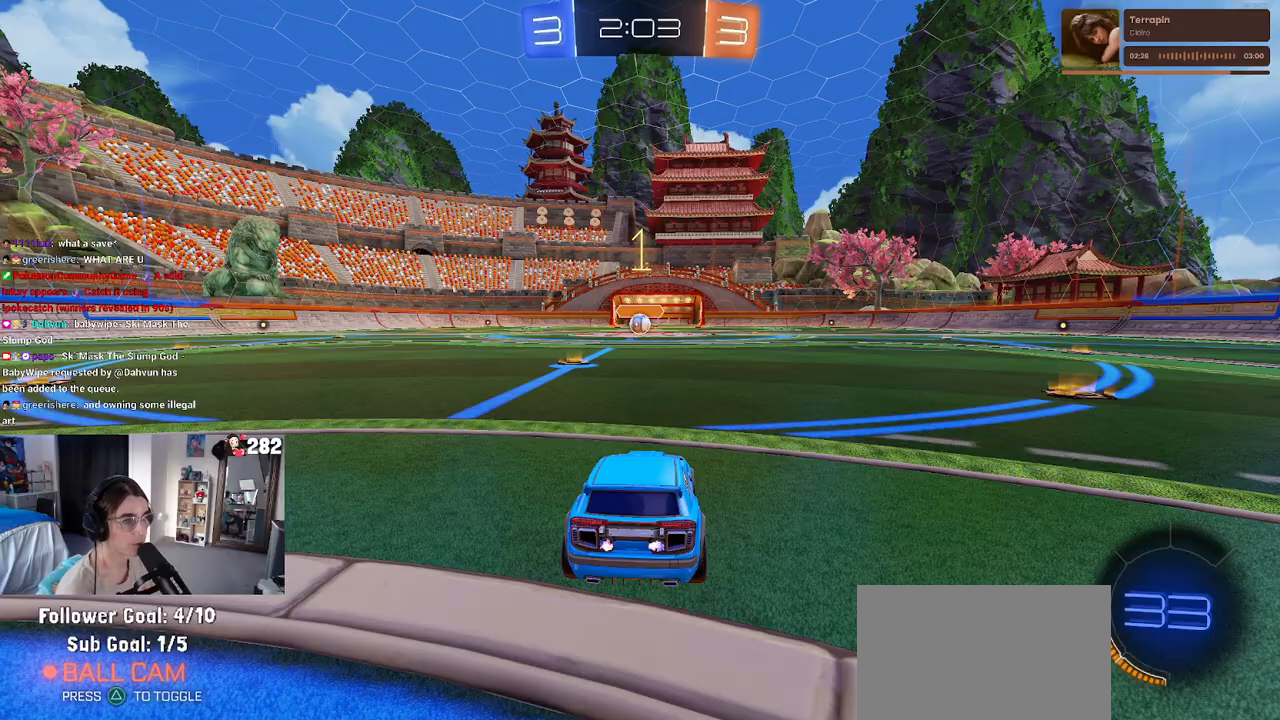
{"buttons": [], "left_stick": "right", "right_stick": "center", "events": [[117, "left_stick", "left"], [267, "left_stick", "center"], [467, "left_stick", "right"]]}
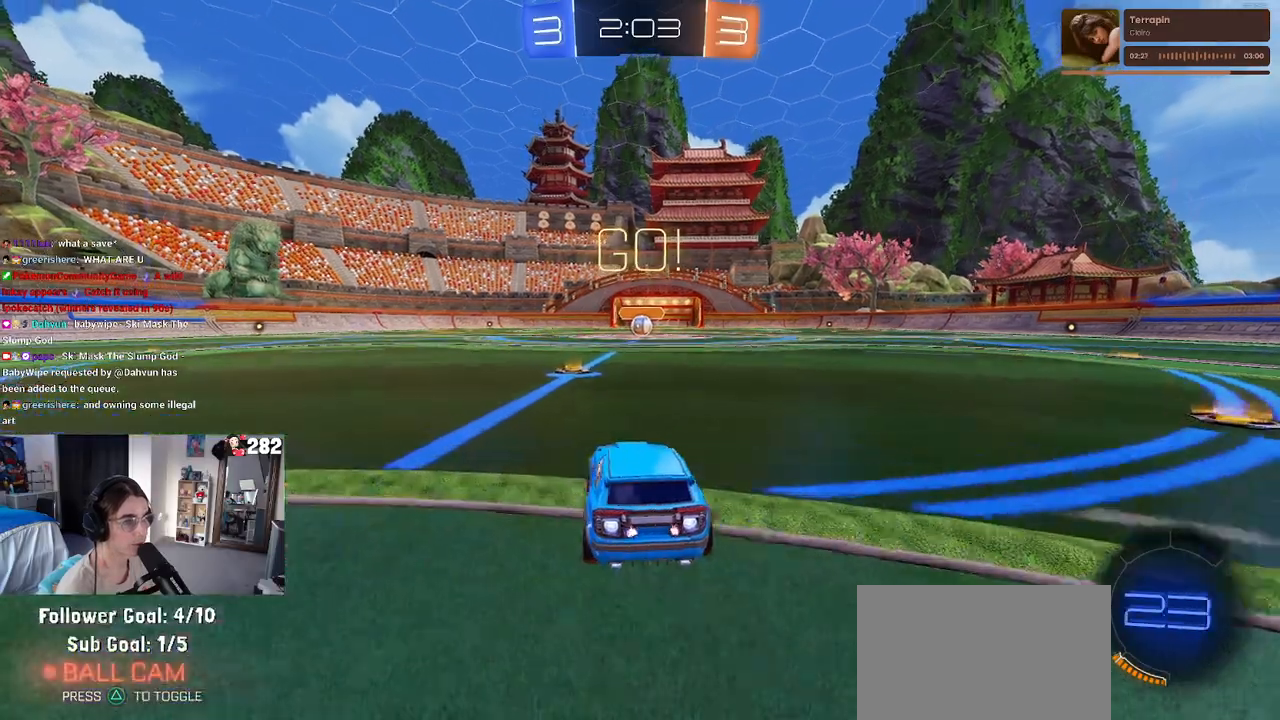
{"buttons": ["SQUARE"], "left_stick": "down", "right_stick": "center", "events": [[117, "CROSS", "down"], [150, "left_stick", "up"], [217, "CROSS", "up"], [250, "CROSS", "down"], [300, "SQUARE", "down"], [317, "left_stick", "down"], [350, "CROSS", "up"]]}
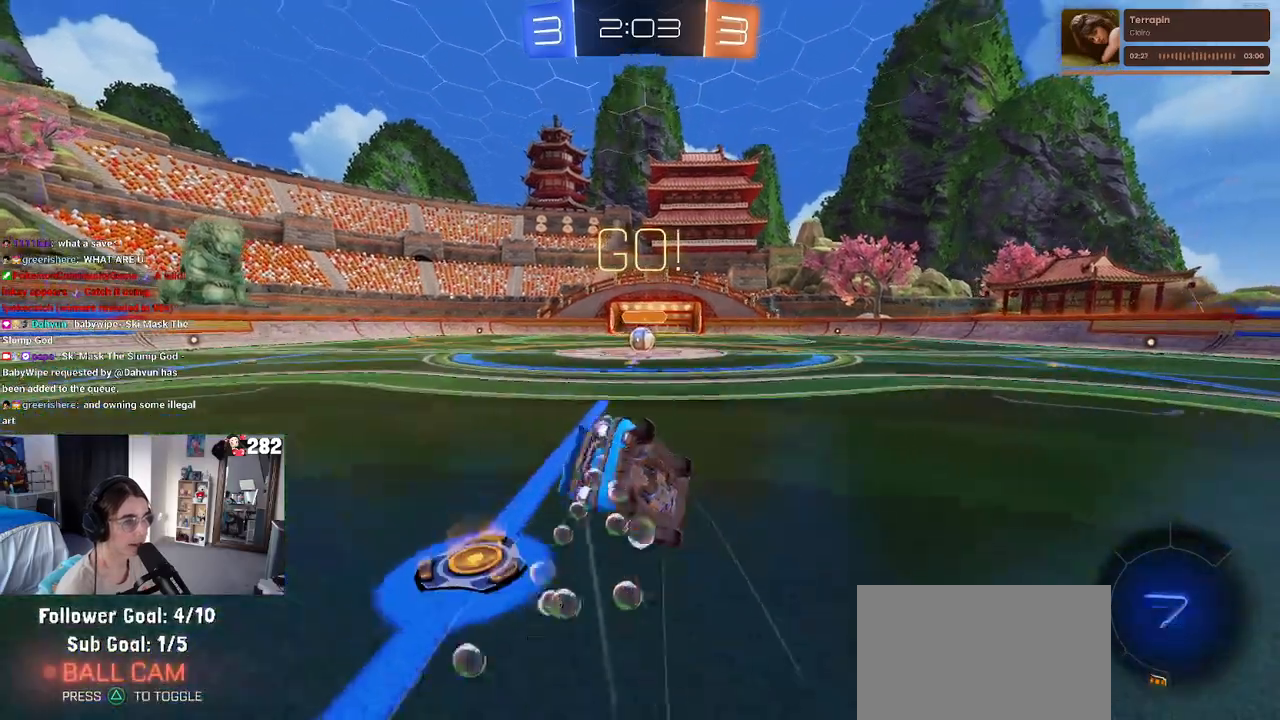
{"buttons": ["SQUARE"], "left_stick": "down-left", "right_stick": "center", "events": [[83, "left_stick", "down-left"]]}
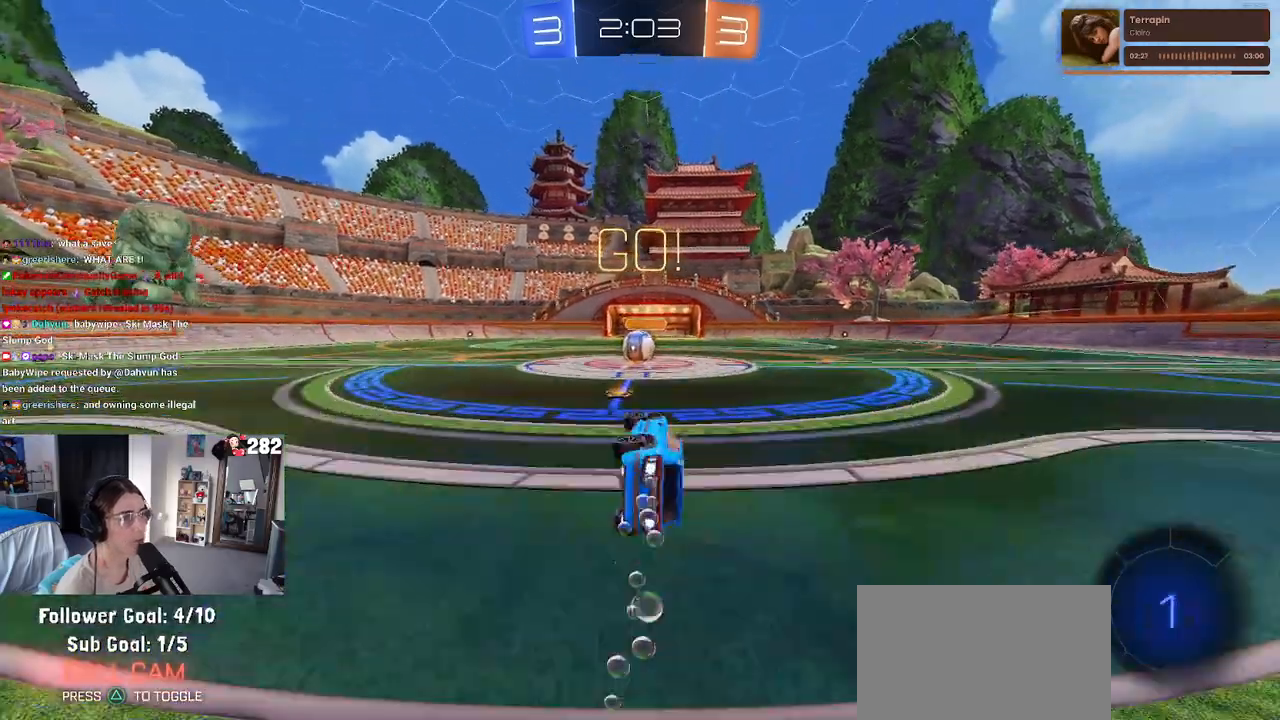
{"buttons": ["CROSS"], "left_stick": "right", "right_stick": "center", "events": [[217, "left_stick", "center"], [250, "SQUARE", "up"], [450, "left_stick", "right"], [500, "CROSS", "down"]]}
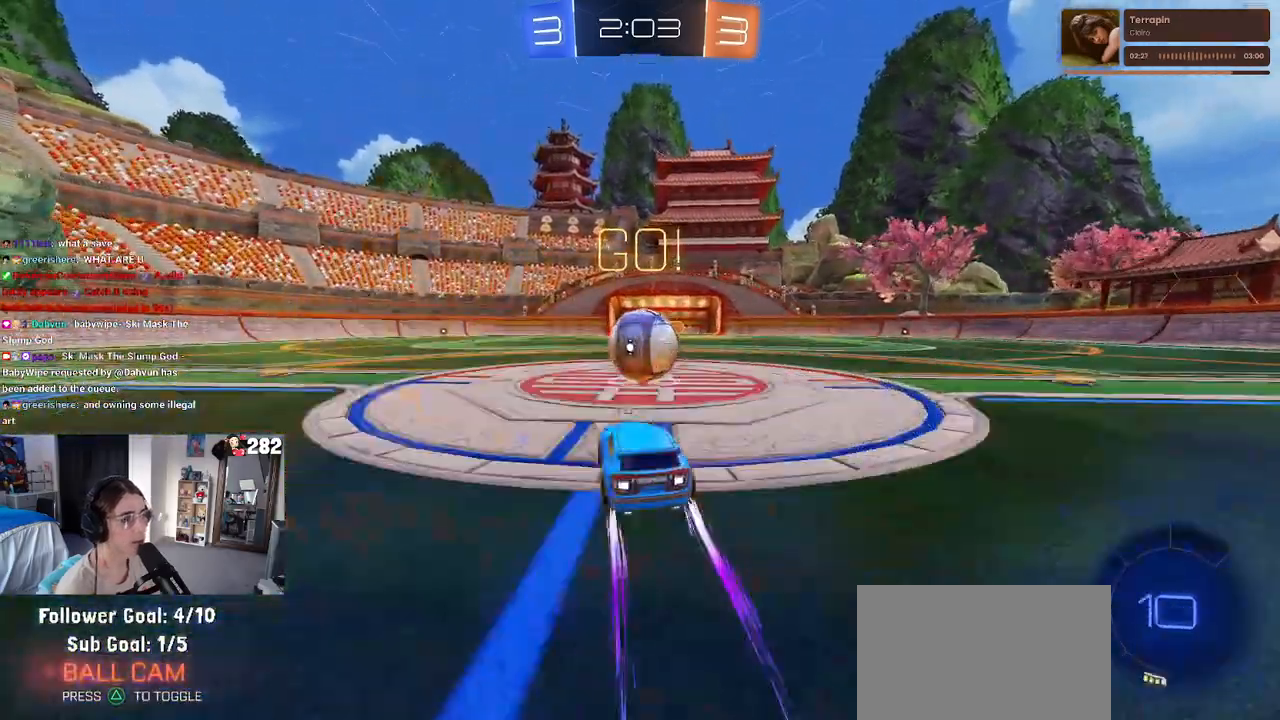
{"buttons": ["SQUARE"], "left_stick": "right", "right_stick": "center", "events": [[33, "left_stick", "center"], [100, "left_stick", "right"], [150, "CROSS", "up"], [217, "CROSS", "down"], [283, "SQUARE", "down"], [333, "CROSS", "up"]]}
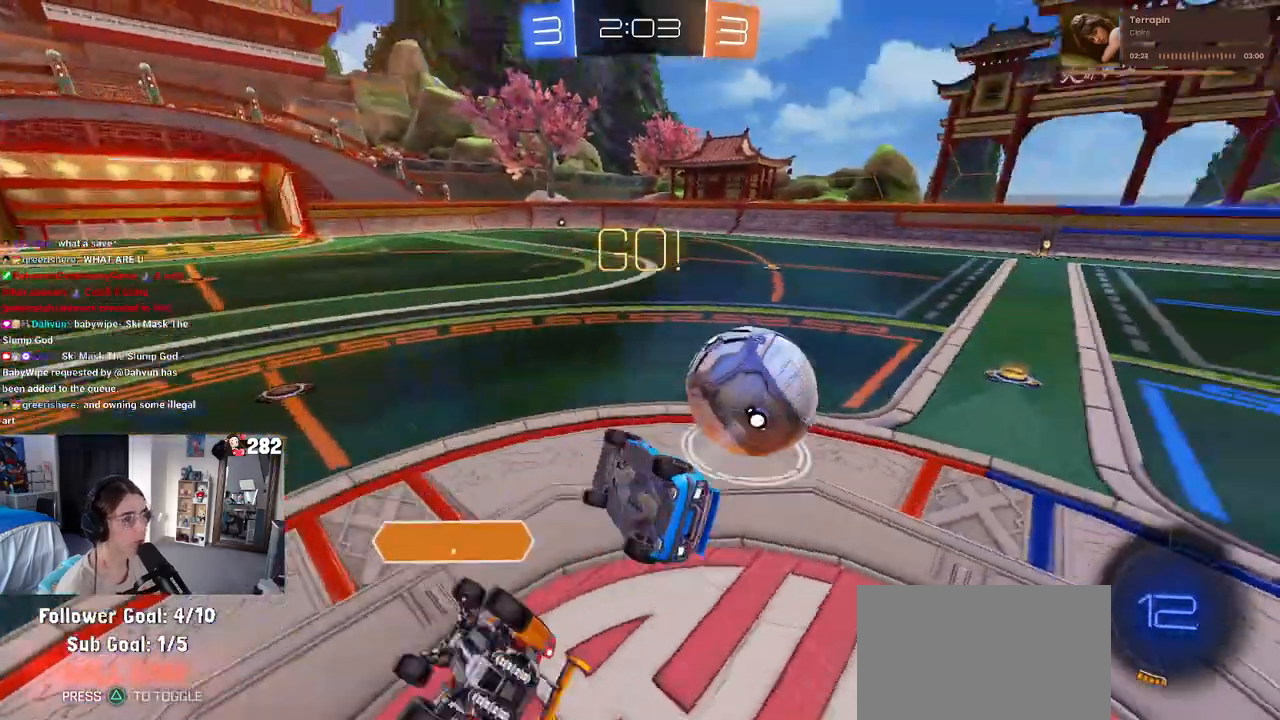
{"buttons": [], "left_stick": "up", "right_stick": "center", "events": [[300, "left_stick", "up-right"], [433, "SQUARE", "up"], [433, "left_stick", "up"]]}
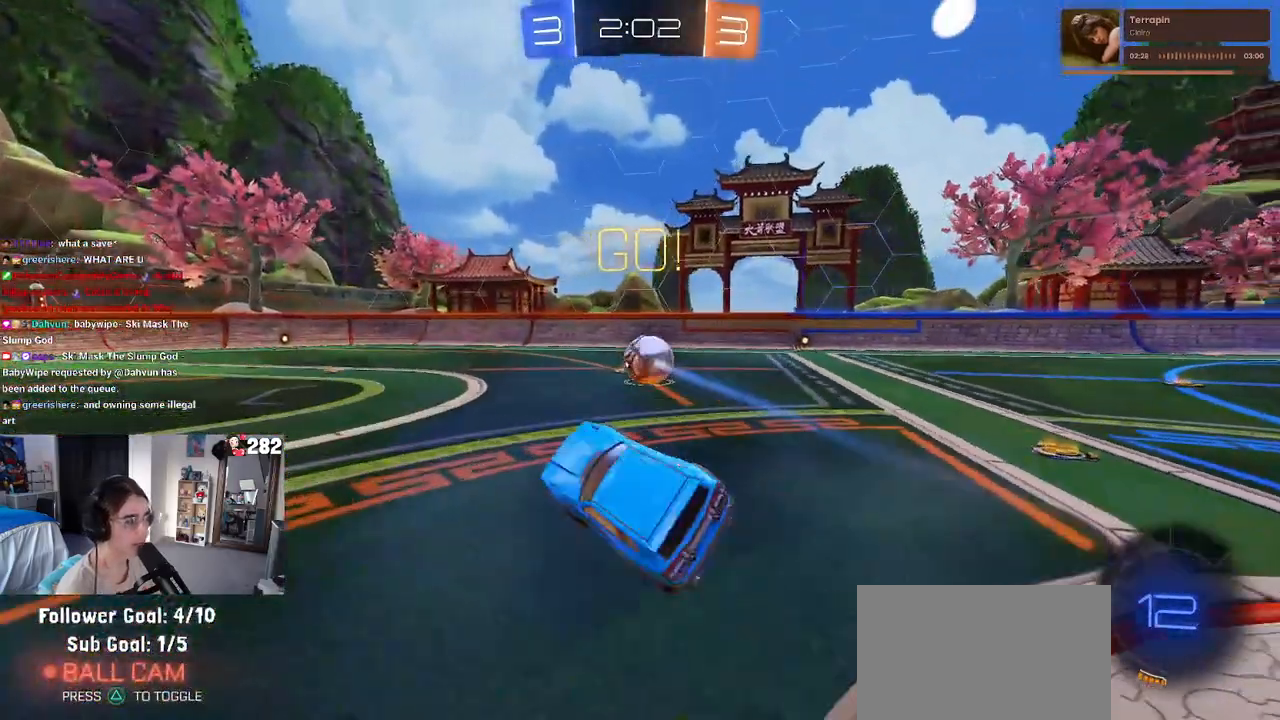
{"buttons": [], "left_stick": "right", "right_stick": "center", "events": [[50, "left_stick", "center"], [183, "TRIANGLE", "down"], [267, "TRIANGLE", "up"], [450, "left_stick", "right"]]}
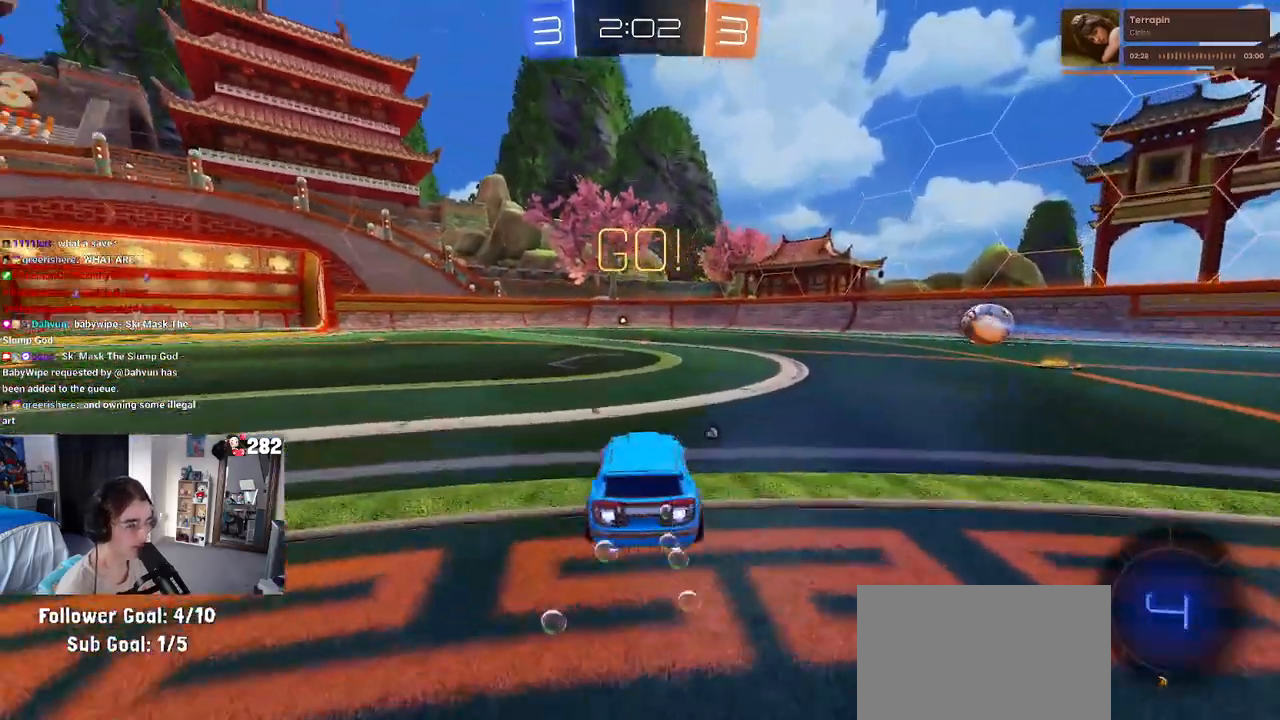
{"buttons": ["SQUARE"], "left_stick": "down", "right_stick": "center", "events": [[117, "CROSS", "down"], [133, "left_stick", "up-left"], [200, "CROSS", "up"], [250, "CROSS", "down"], [333, "SQUARE", "down"], [333, "left_stick", "down"], [367, "CROSS", "up"]]}